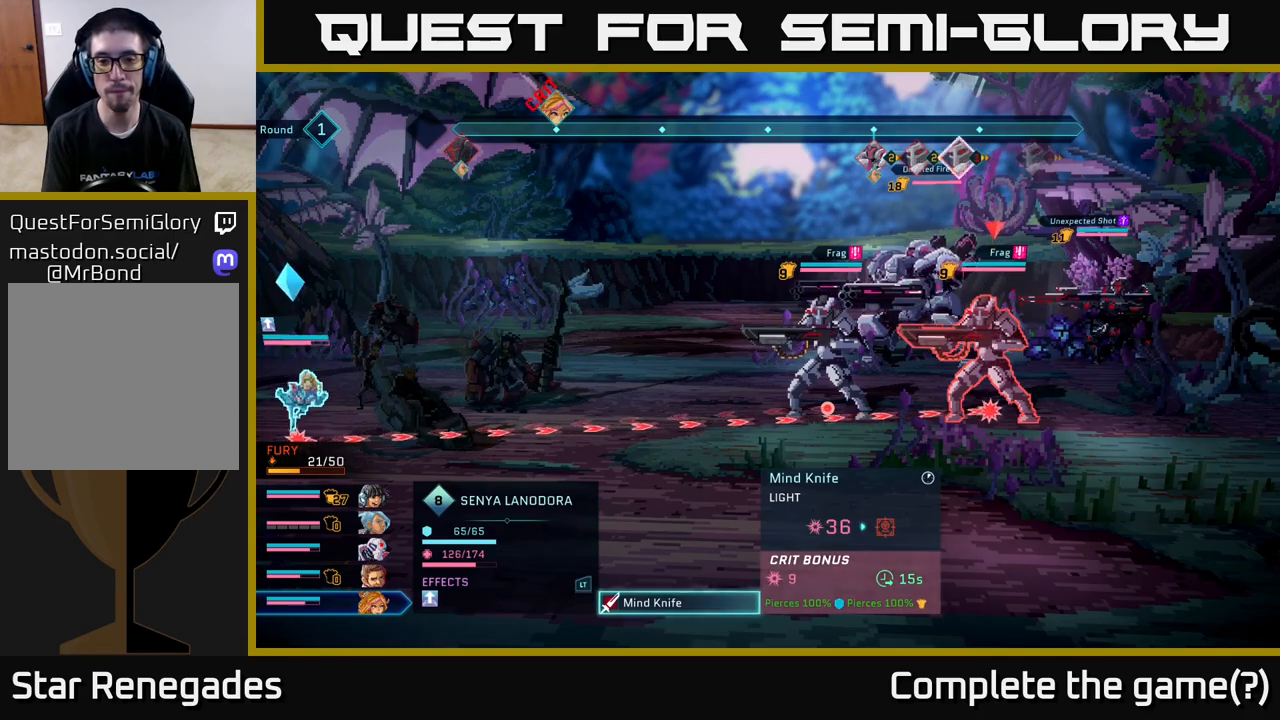
Gameplay with a controller (Xbox layout); each line is a JSON object with the inputs held at the frame after it. "events" lists button and stick changes between this image and that frame as [ms after this image, input, new state], when the widget could be followed in between.
{"buttons": [], "left_stick": "center", "right_stick": "center", "events": [[33, "B", "down"], [167, "B", "up"]]}
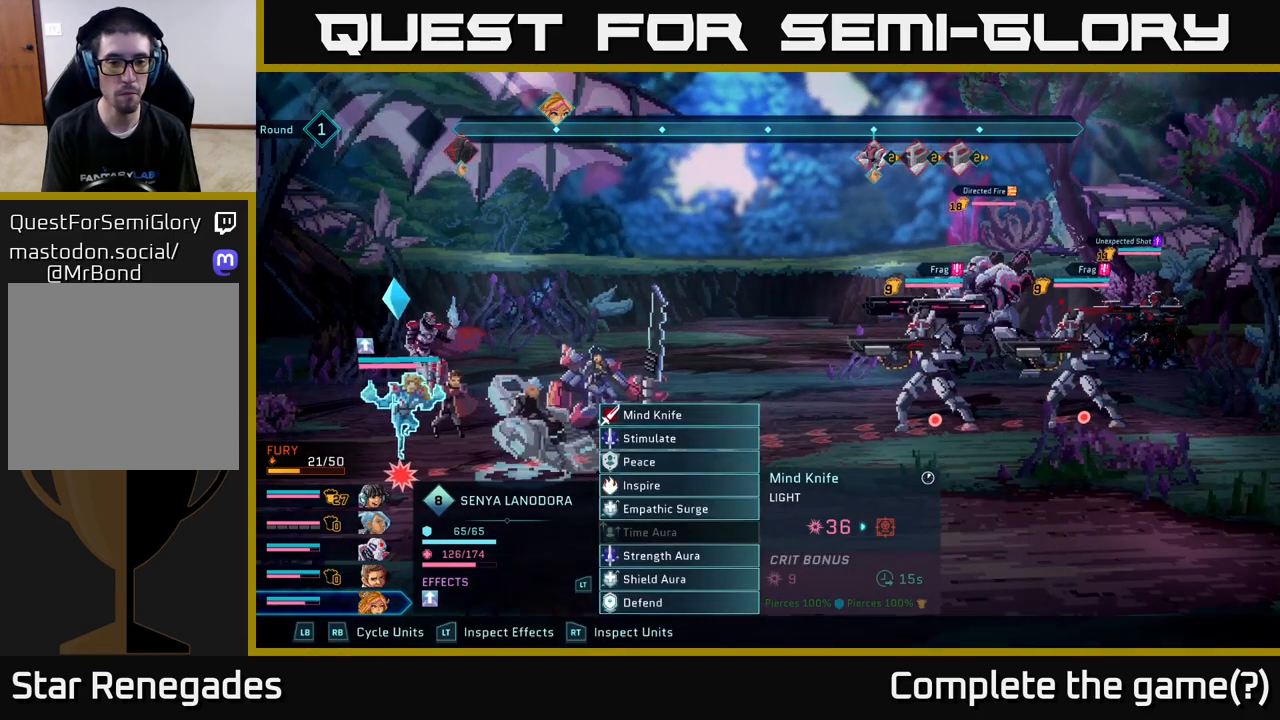
{"buttons": [], "left_stick": "center", "right_stick": "center", "events": []}
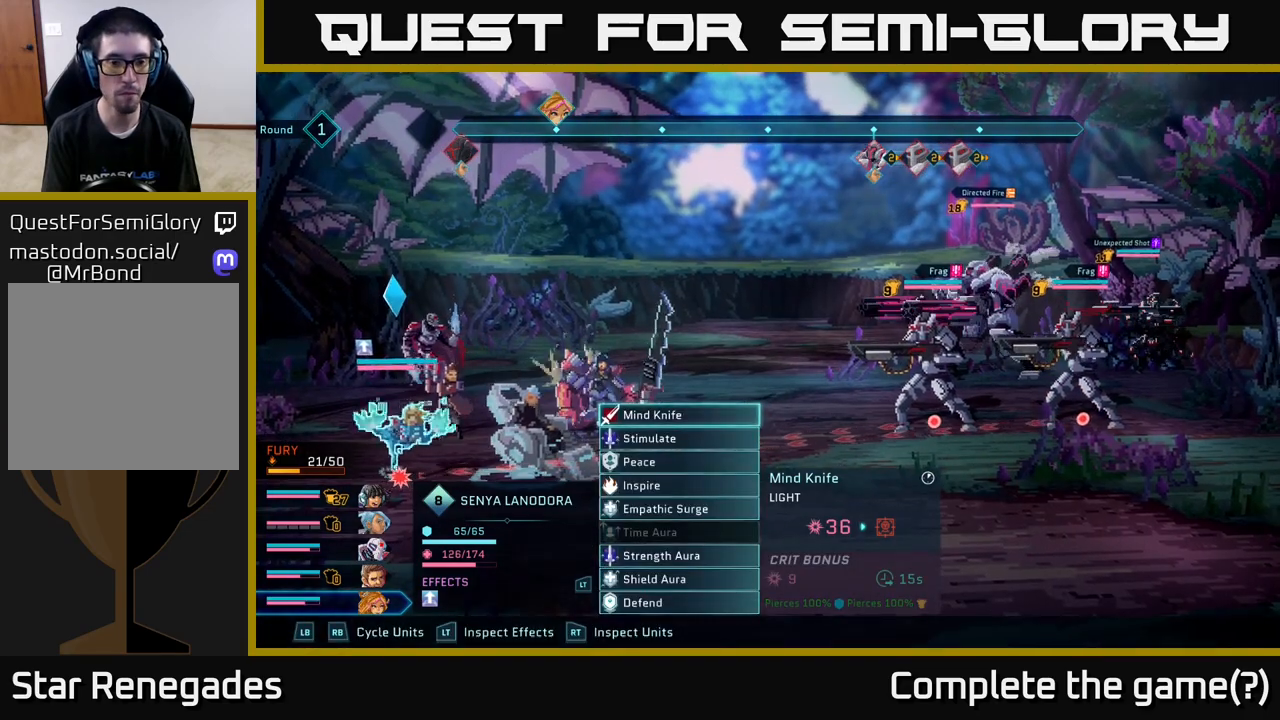
{"buttons": [], "left_stick": "center", "right_stick": "center", "events": []}
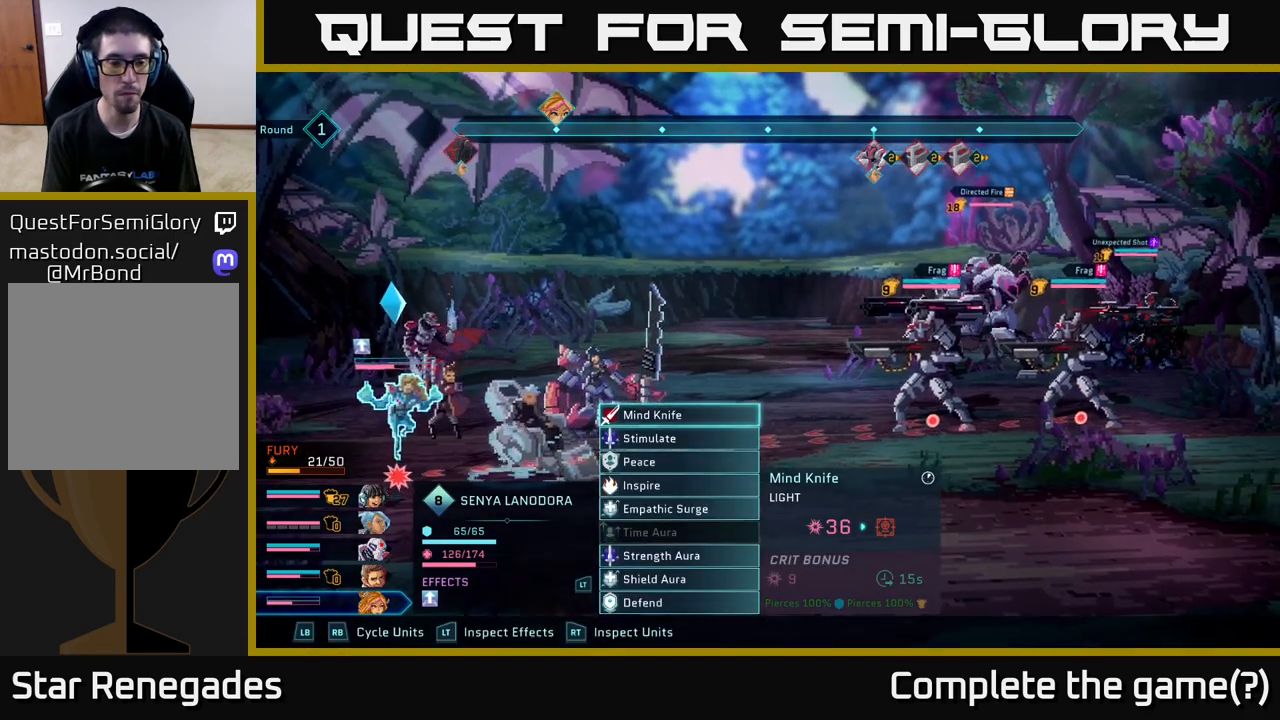
{"buttons": [], "left_stick": "center", "right_stick": "center", "events": [[183, "R1", "down"], [333, "R1", "up"]]}
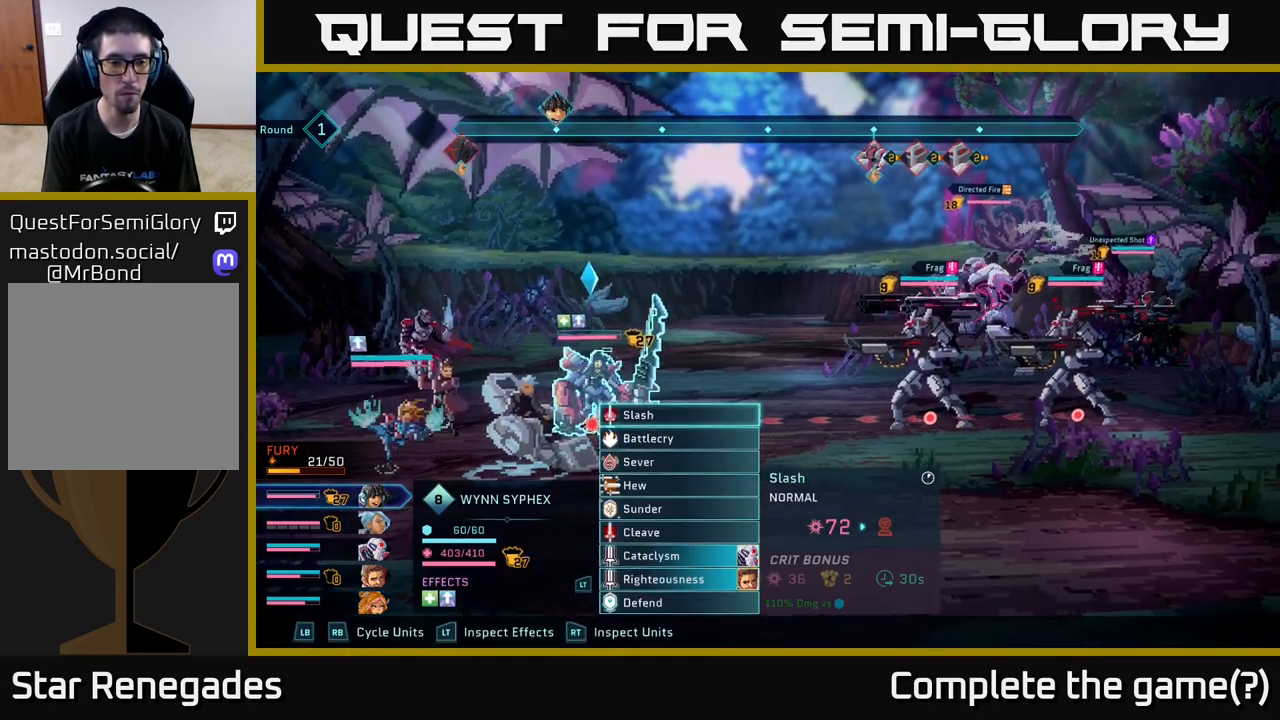
{"buttons": [], "left_stick": "center", "right_stick": "center", "events": []}
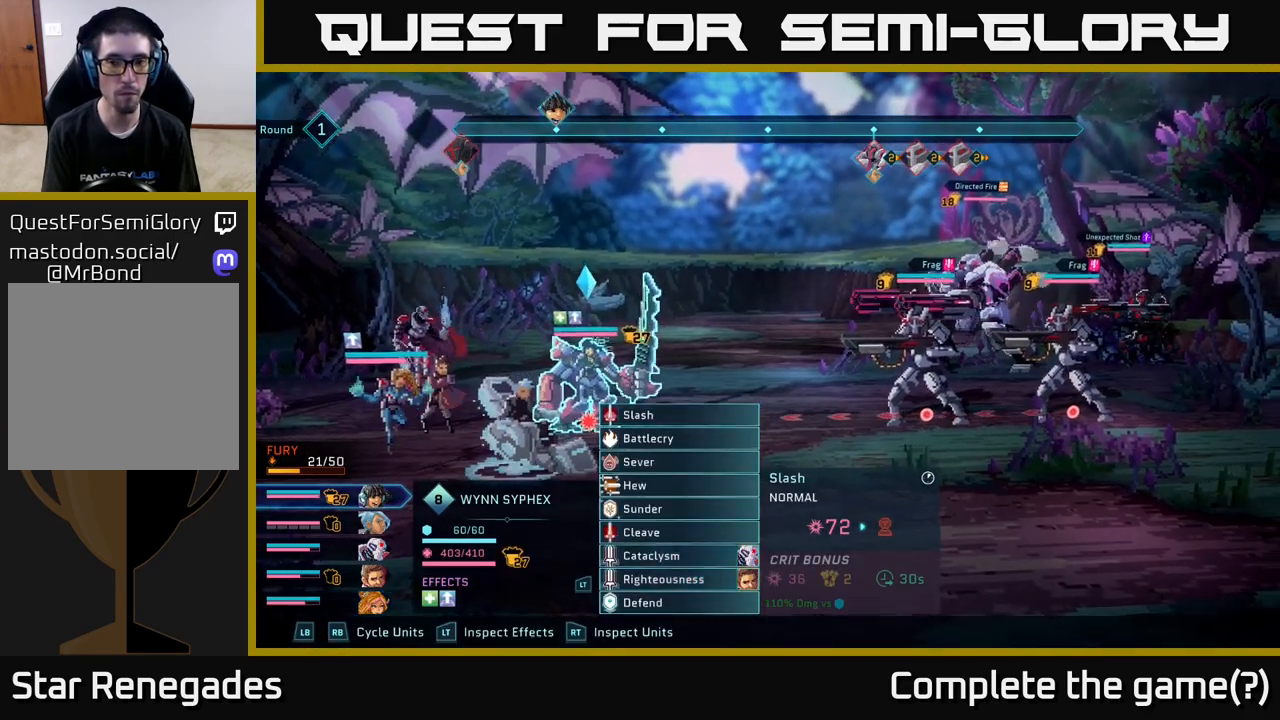
{"buttons": [], "left_stick": "center", "right_stick": "center", "events": [[200, "A", "down"], [317, "A", "up"]]}
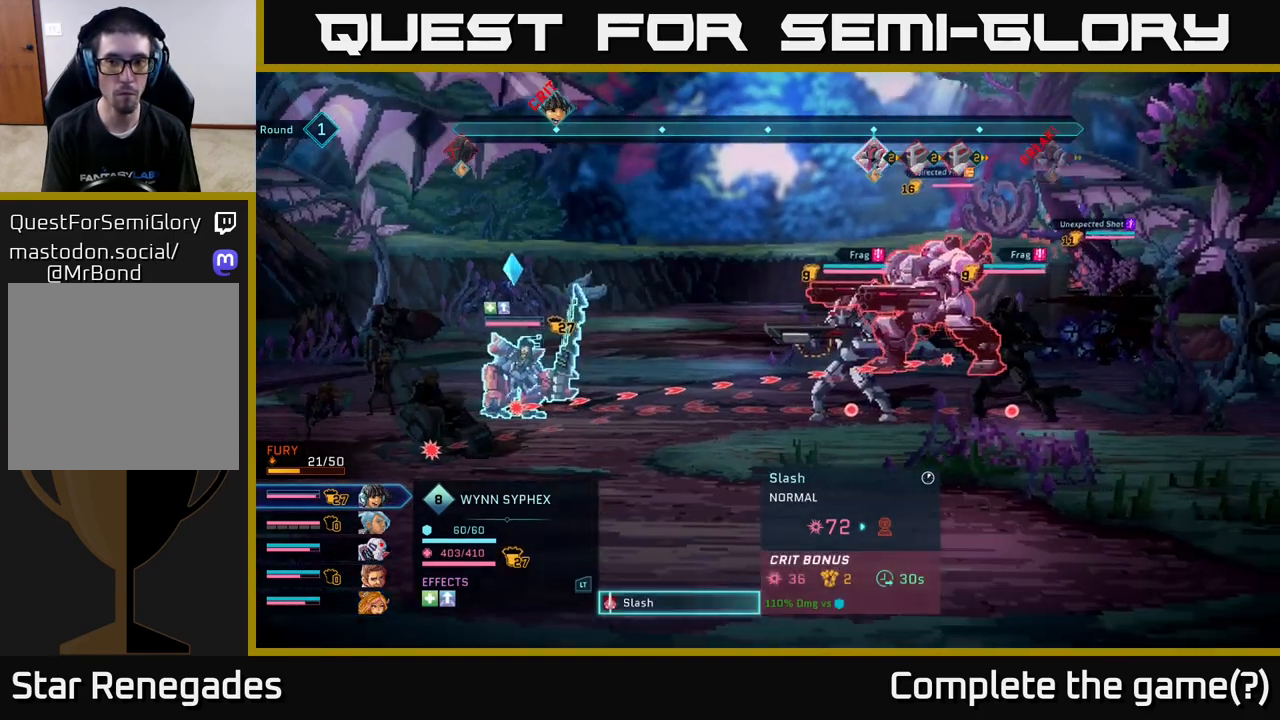
{"buttons": [], "left_stick": "center", "right_stick": "center", "events": [[200, "B", "down"], [283, "B", "up"]]}
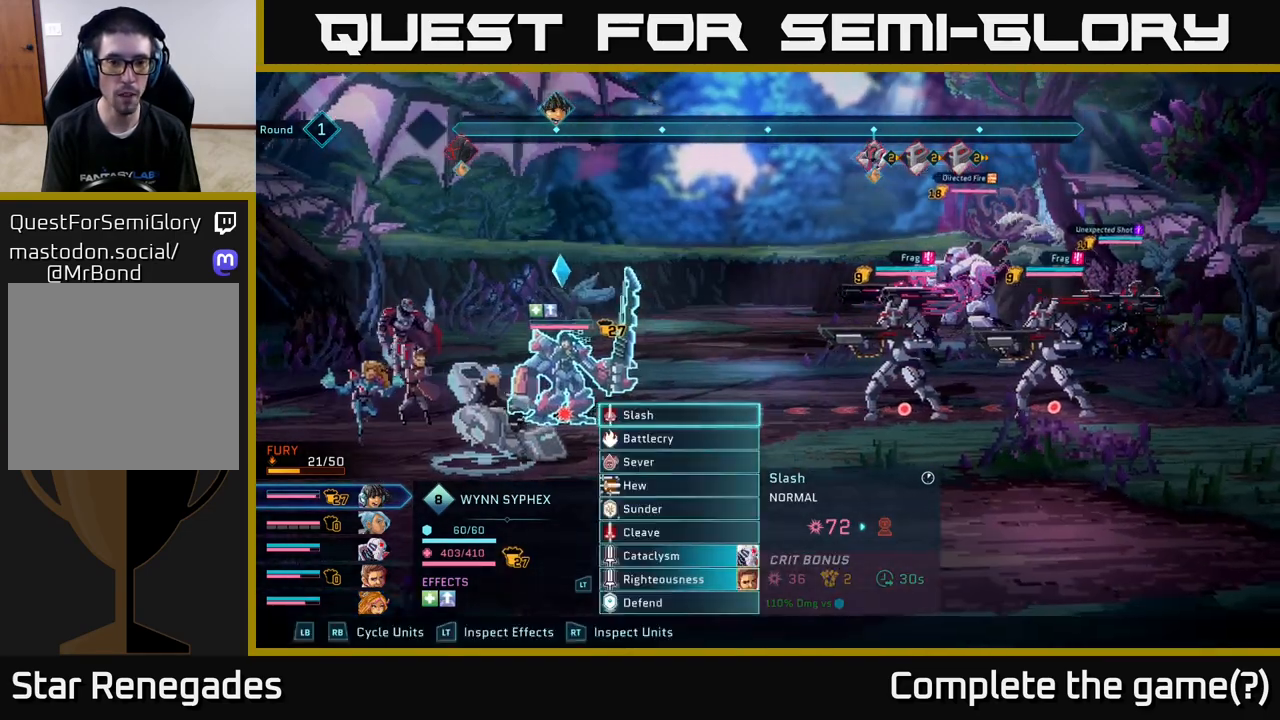
{"buttons": [], "left_stick": "down", "right_stick": "center", "events": [[117, "left_stick", "down"], [283, "left_stick", "center"], [433, "left_stick", "down"]]}
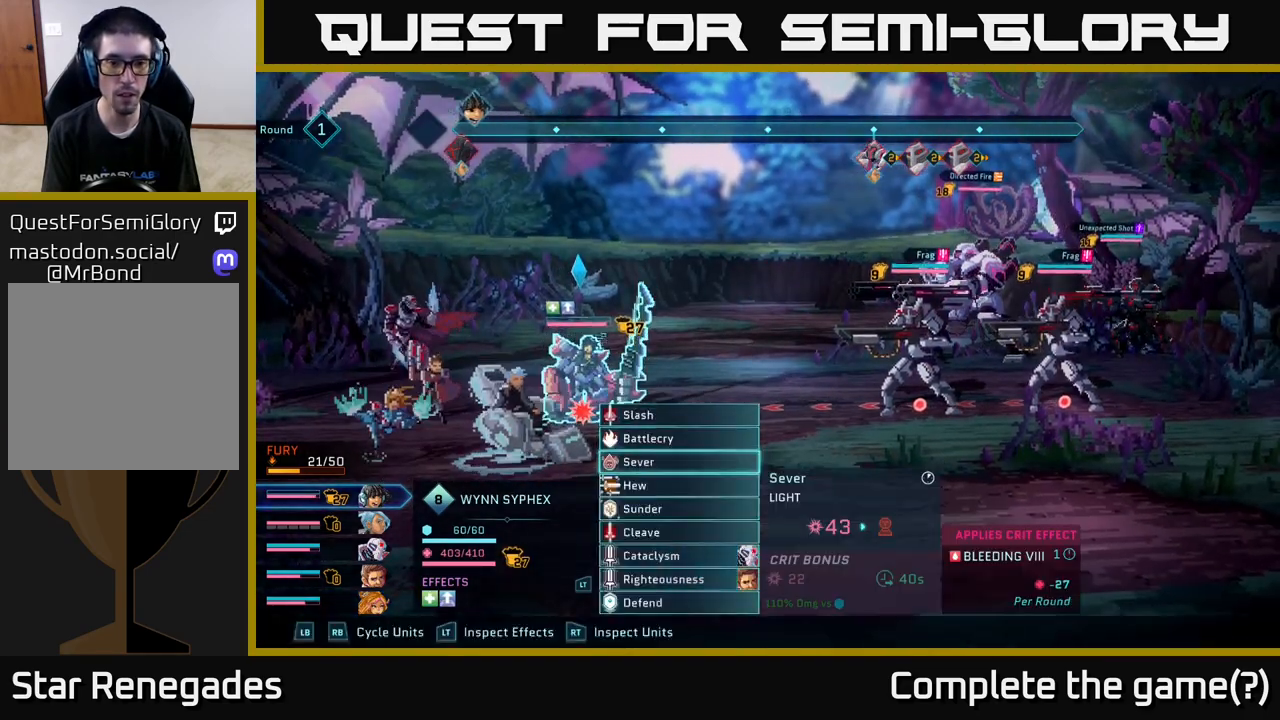
{"buttons": [], "left_stick": "center", "right_stick": "center", "events": [[117, "left_stick", "center"], [400, "A", "down"], [483, "A", "up"]]}
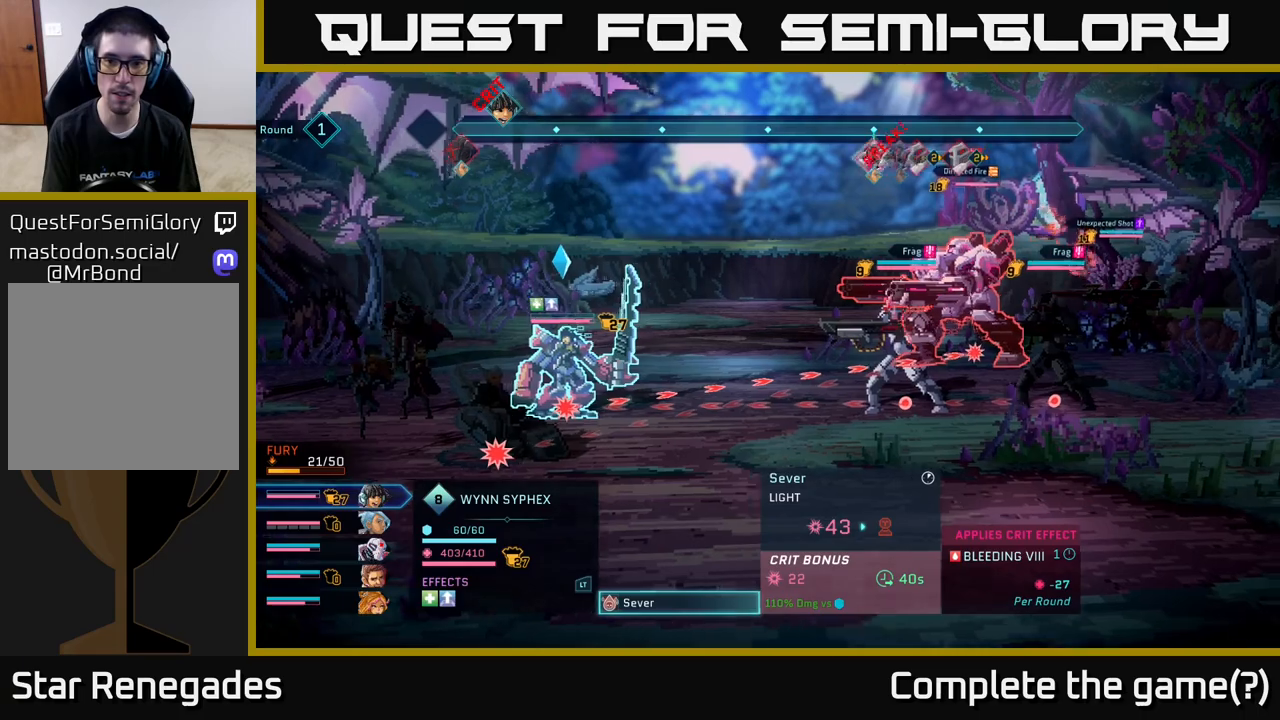
{"buttons": [], "left_stick": "center", "right_stick": "center", "events": [[417, "B", "down"], [500, "B", "up"]]}
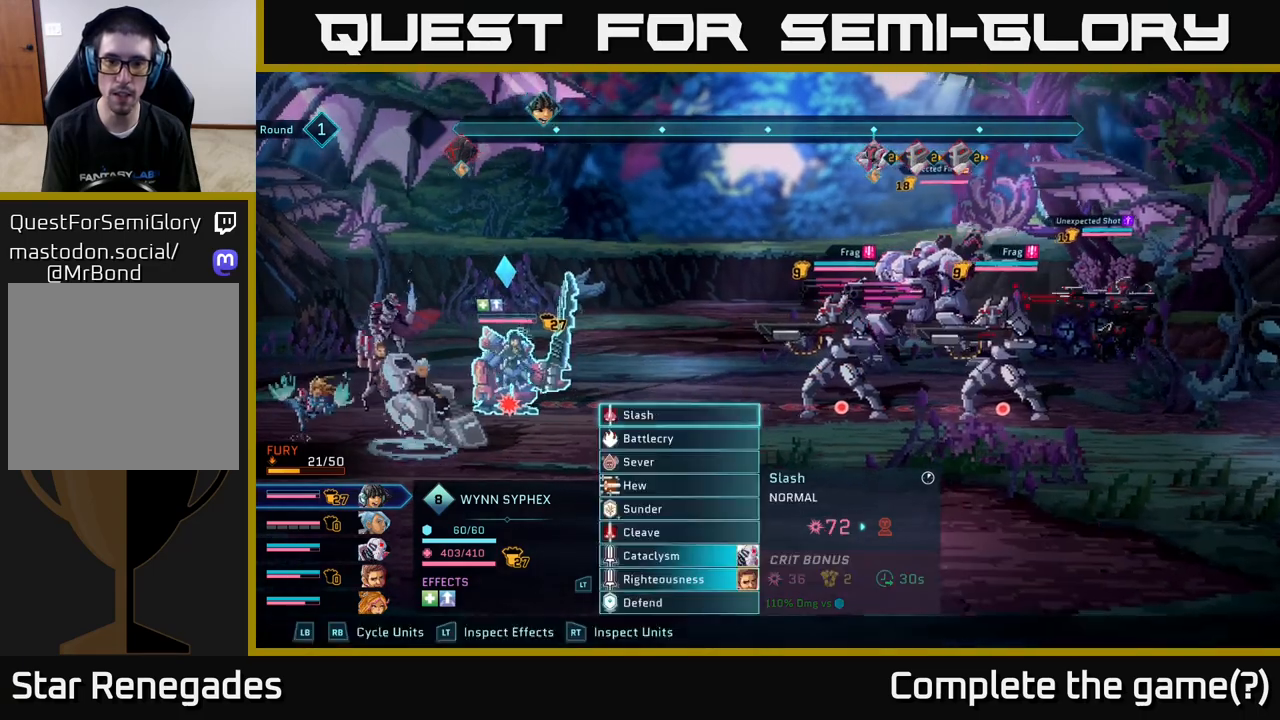
{"buttons": [], "left_stick": "center", "right_stick": "center", "events": [[267, "left_stick", "down"], [450, "left_stick", "center"]]}
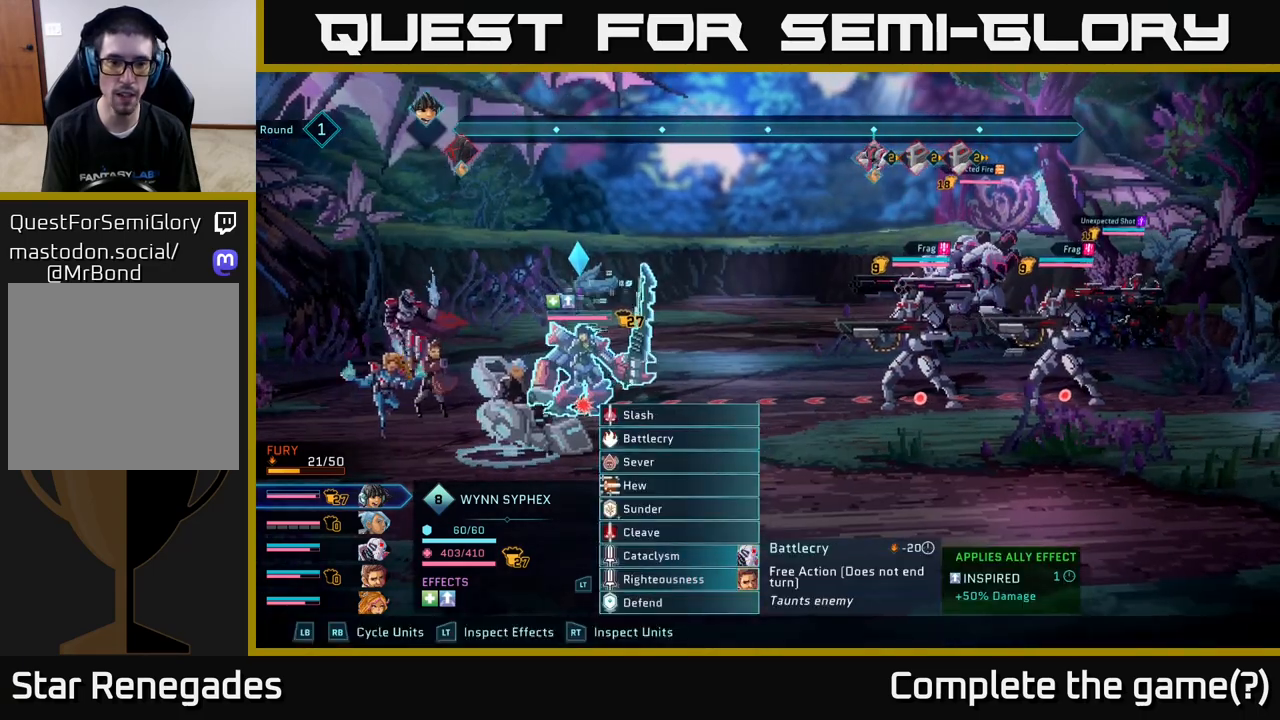
{"buttons": [], "left_stick": "down", "right_stick": "center", "events": [[100, "left_stick", "down"], [283, "left_stick", "center"], [400, "left_stick", "down"]]}
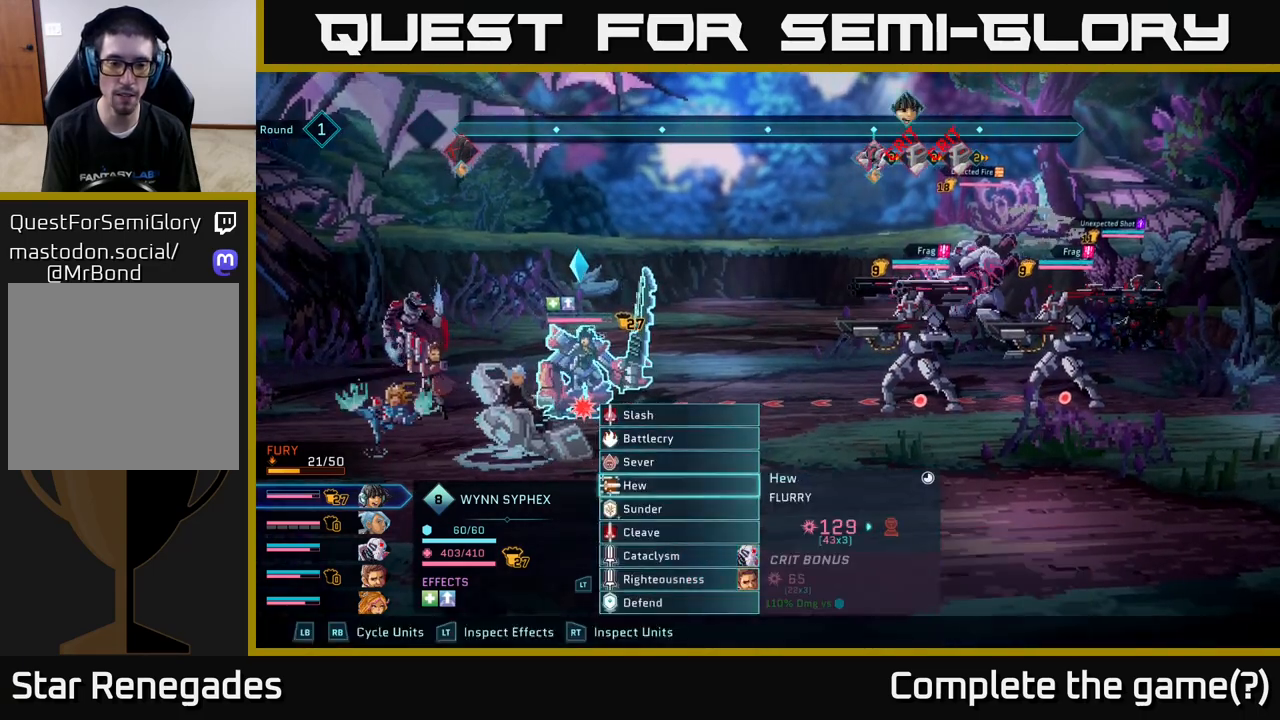
{"buttons": [], "left_stick": "center", "right_stick": "center", "events": [[50, "left_stick", "center"], [167, "left_stick", "down"], [350, "left_stick", "center"]]}
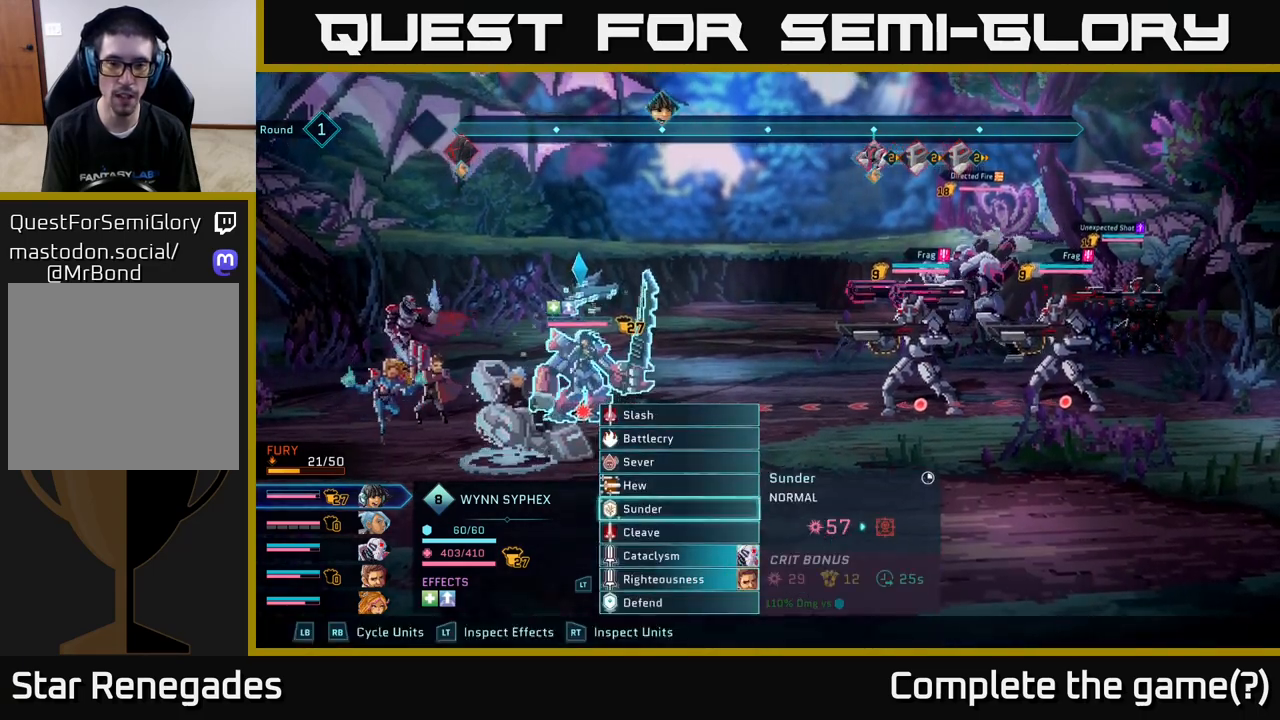
{"buttons": [], "left_stick": "center", "right_stick": "center", "events": [[133, "A", "down"], [200, "A", "up"]]}
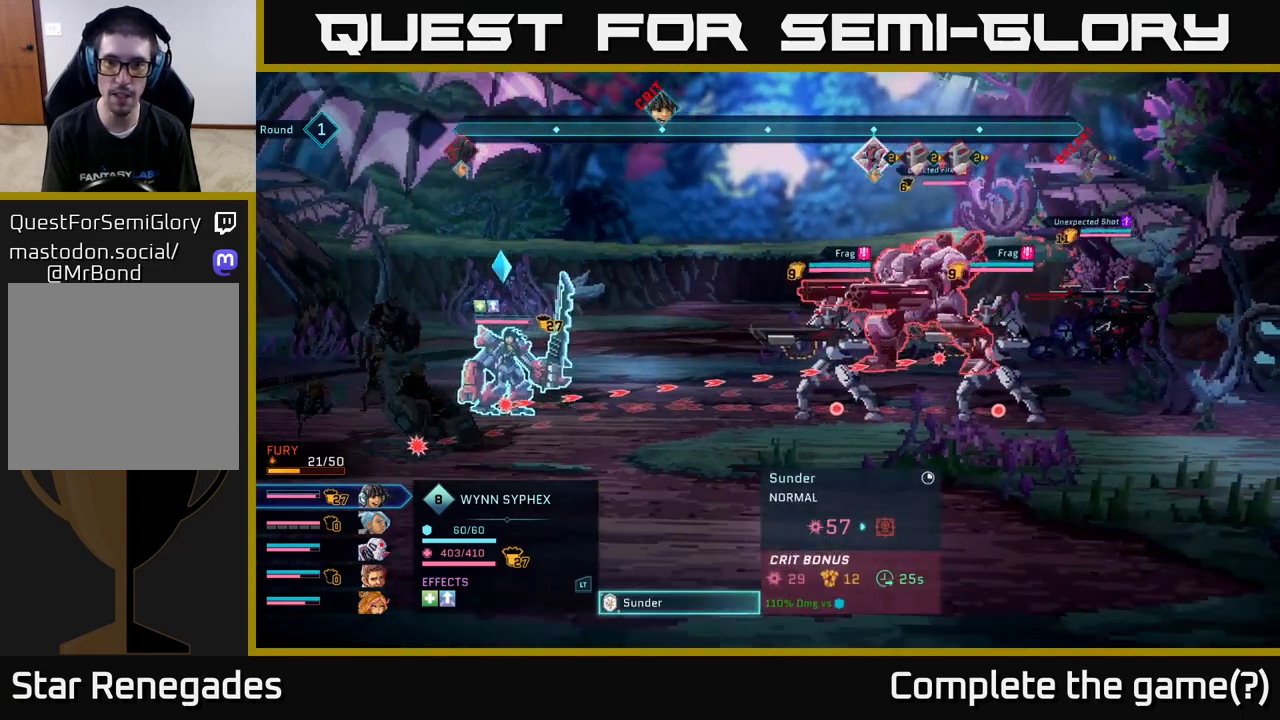
{"buttons": [], "left_stick": "right", "right_stick": "center", "events": [[33, "left_stick", "down"], [233, "left_stick", "center"], [350, "left_stick", "right"]]}
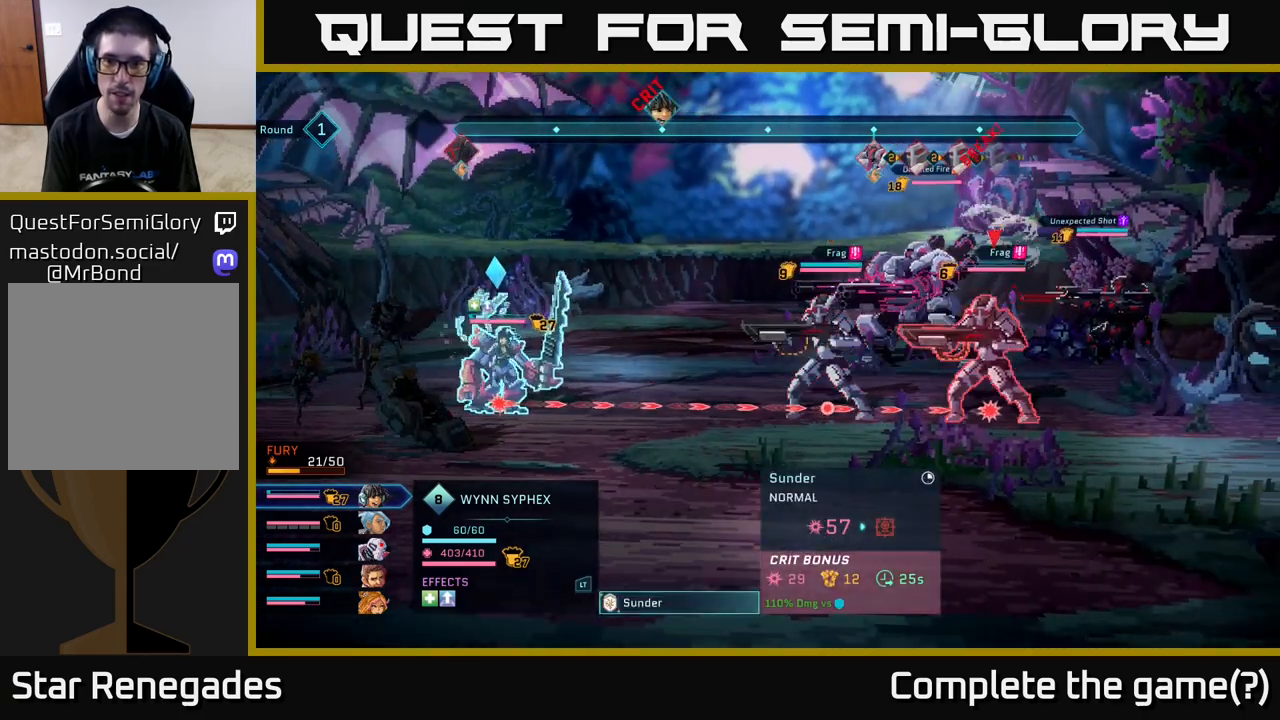
{"buttons": [], "left_stick": "center", "right_stick": "center", "events": [[17, "left_stick", "center"]]}
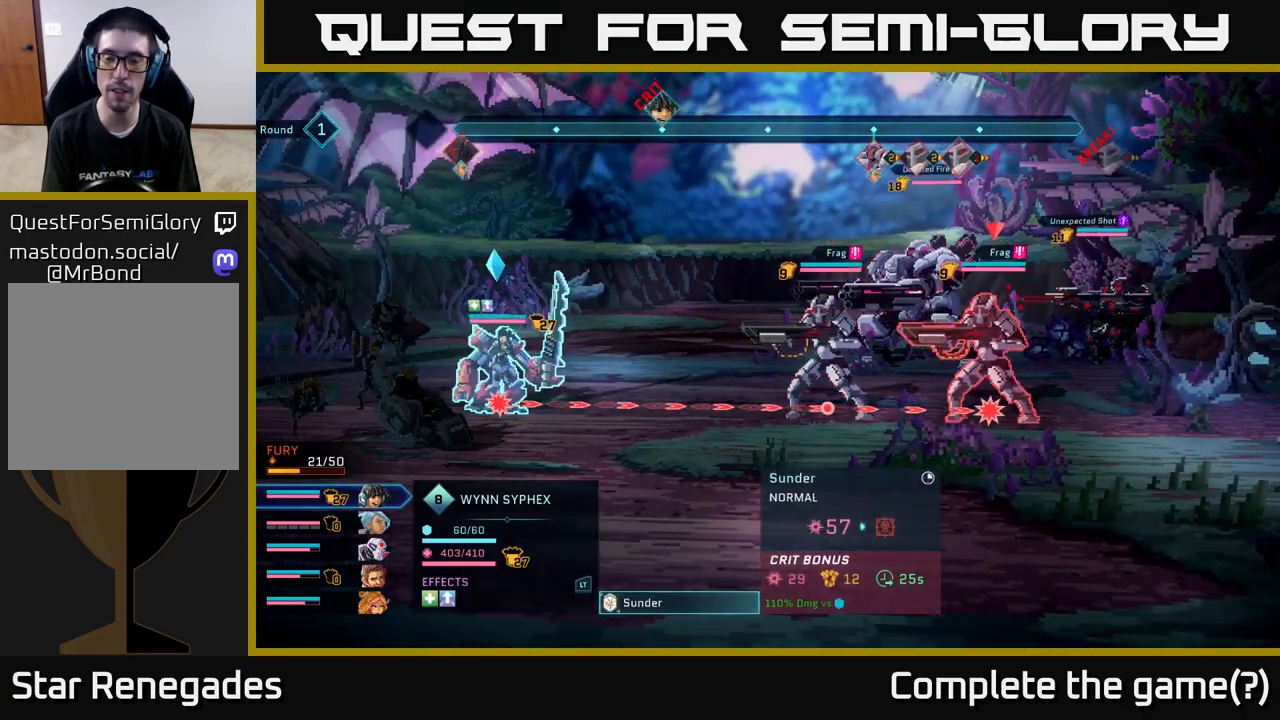
{"buttons": [], "left_stick": "center", "right_stick": "center", "events": []}
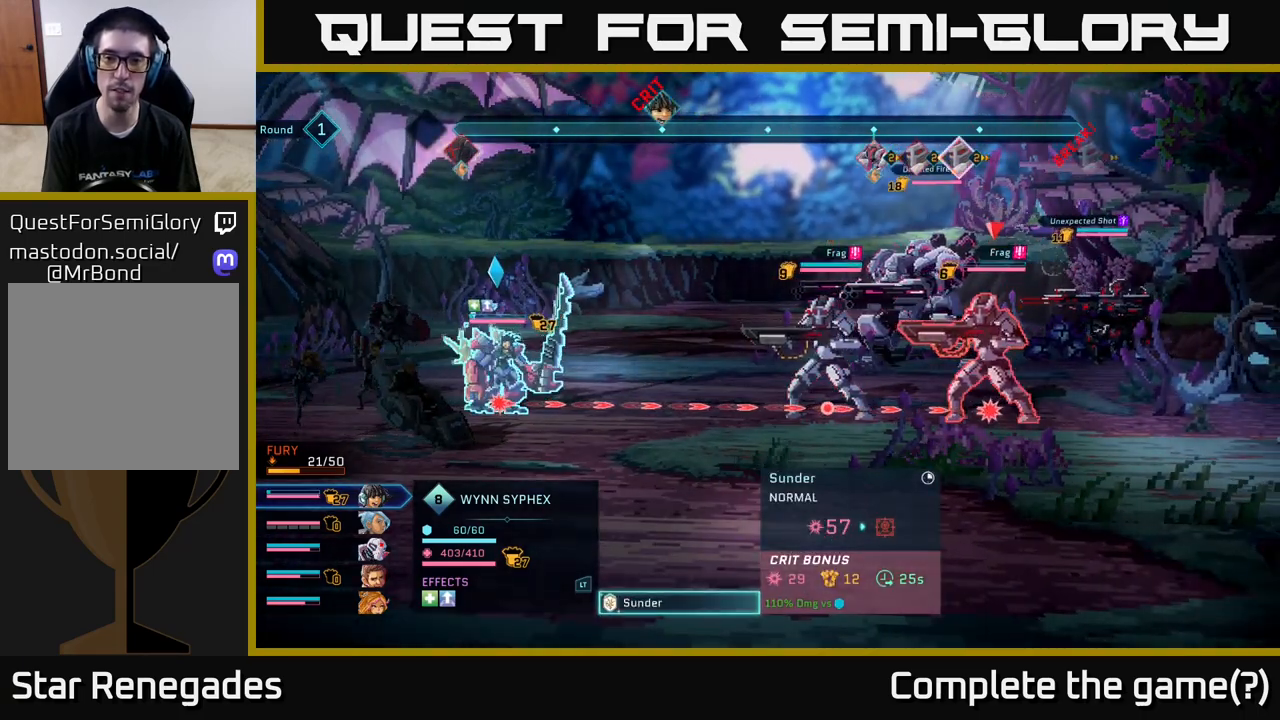
{"buttons": [], "left_stick": "center", "right_stick": "center", "events": []}
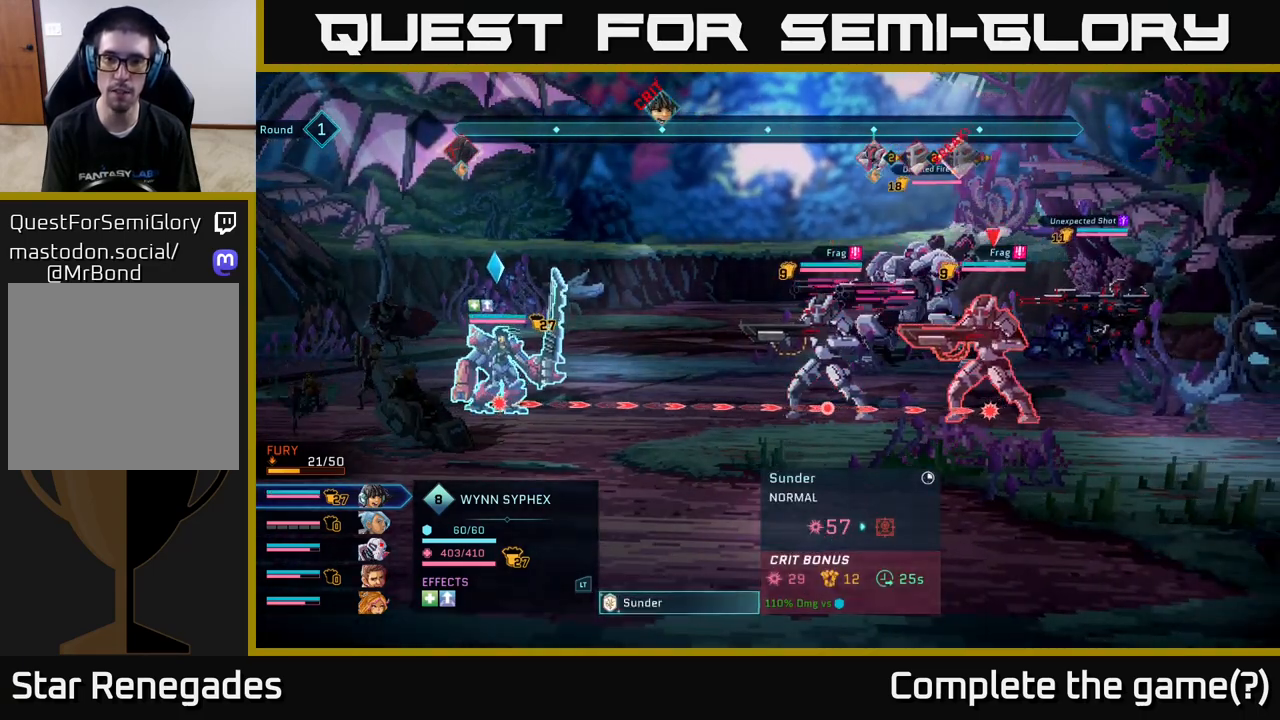
{"buttons": [], "left_stick": "center", "right_stick": "center", "events": []}
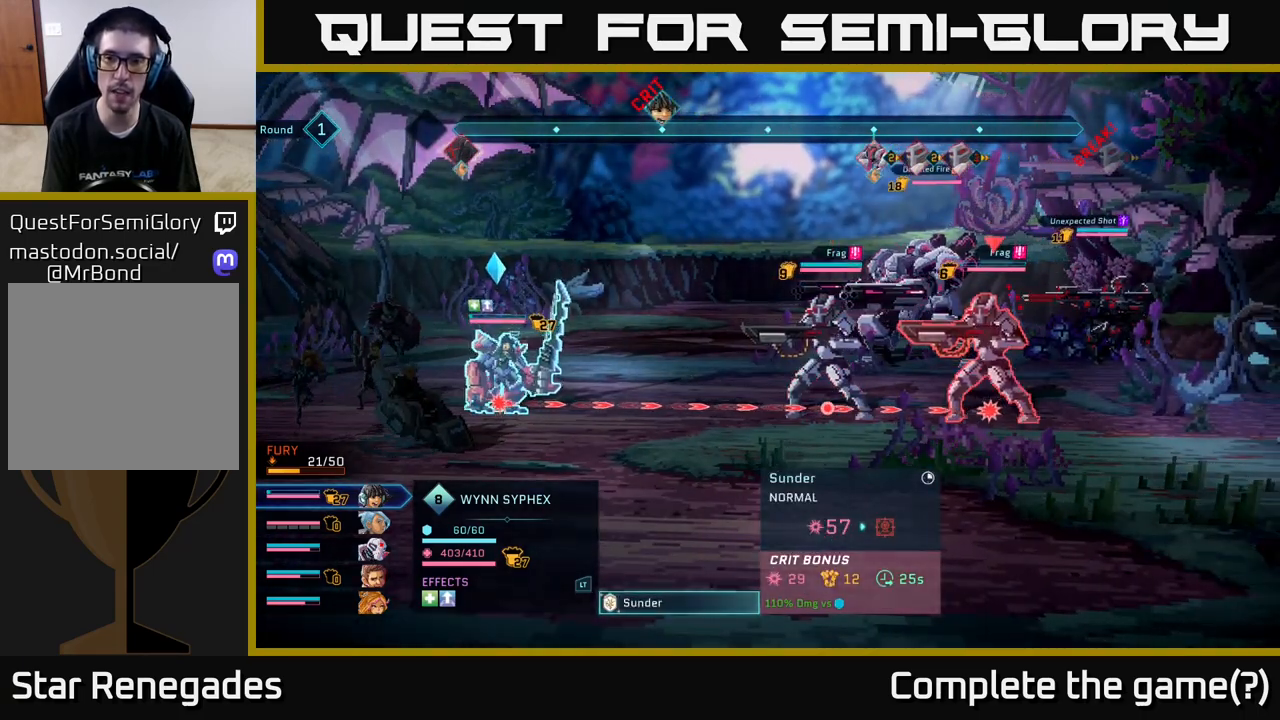
{"buttons": [], "left_stick": "center", "right_stick": "center", "events": []}
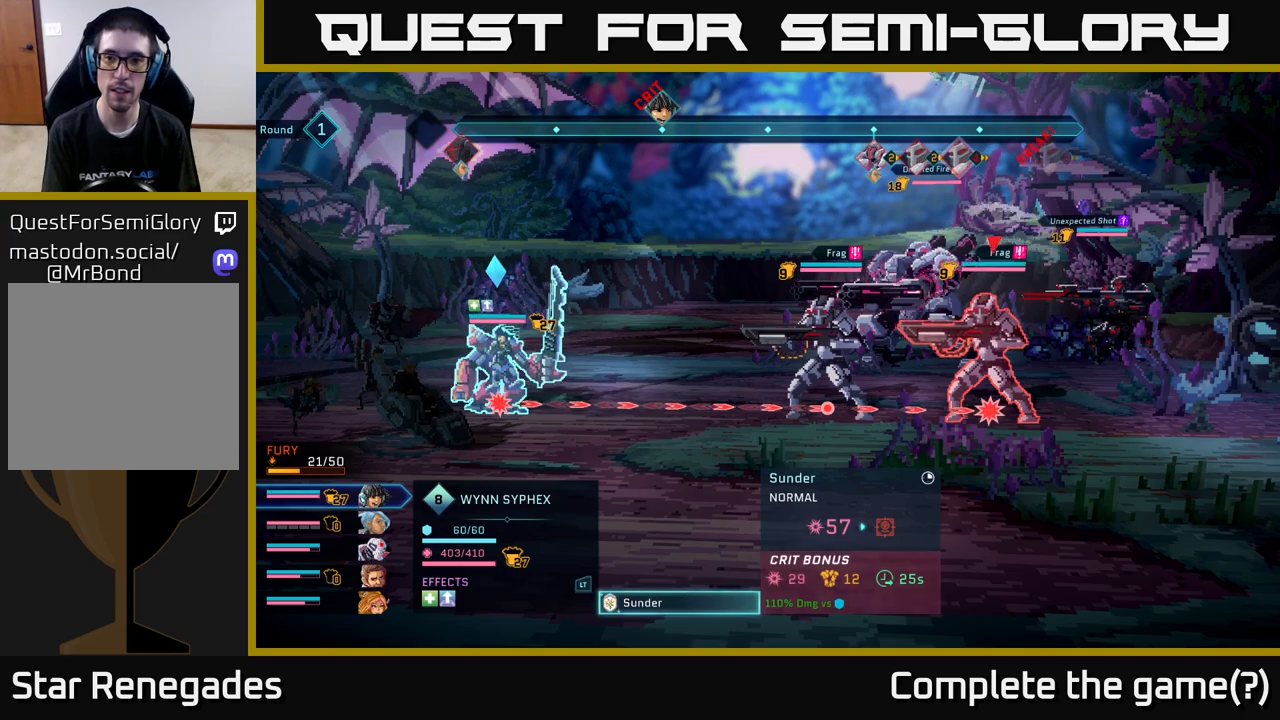
{"buttons": [], "left_stick": "center", "right_stick": "center", "events": []}
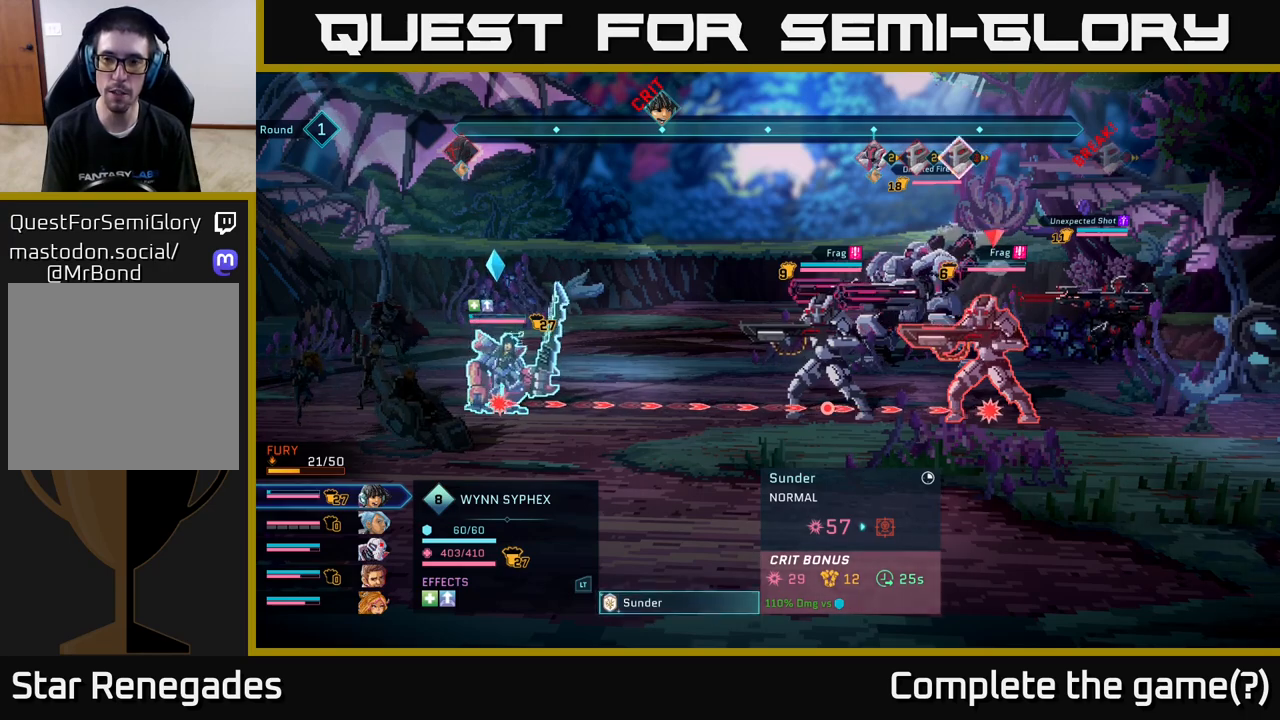
{"buttons": [], "left_stick": "center", "right_stick": "center", "events": []}